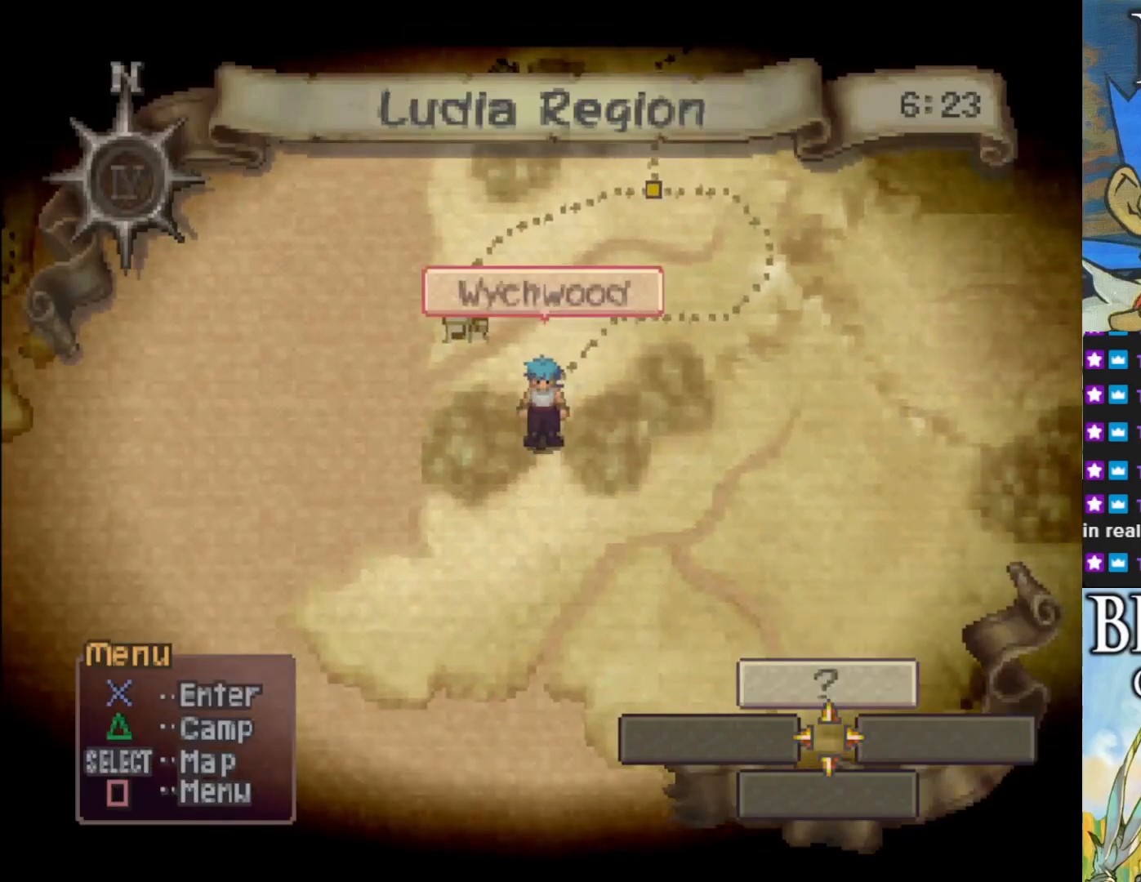
Gameplay with a controller (PlayStation layout); each line is a JSON object with the inputs held at the frame after it. "events" lists button and stick changes between this image and that frame as [ms after this image, input, new state], when the widget could be followed in between. Not read: right_stick.
{"buttons": [], "left_stick": "center", "events": [[133, "left_stick", "up"], [450, "left_stick", "center"]]}
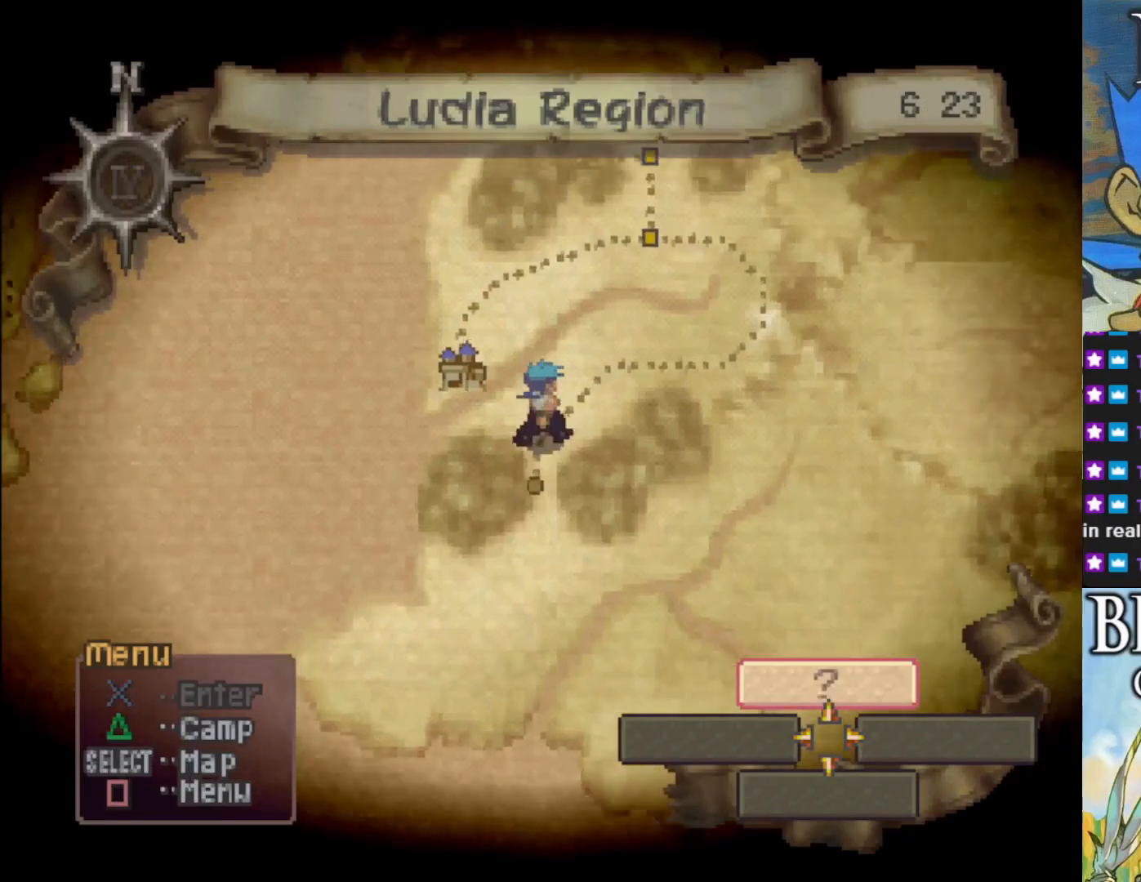
{"buttons": [], "left_stick": "center", "events": []}
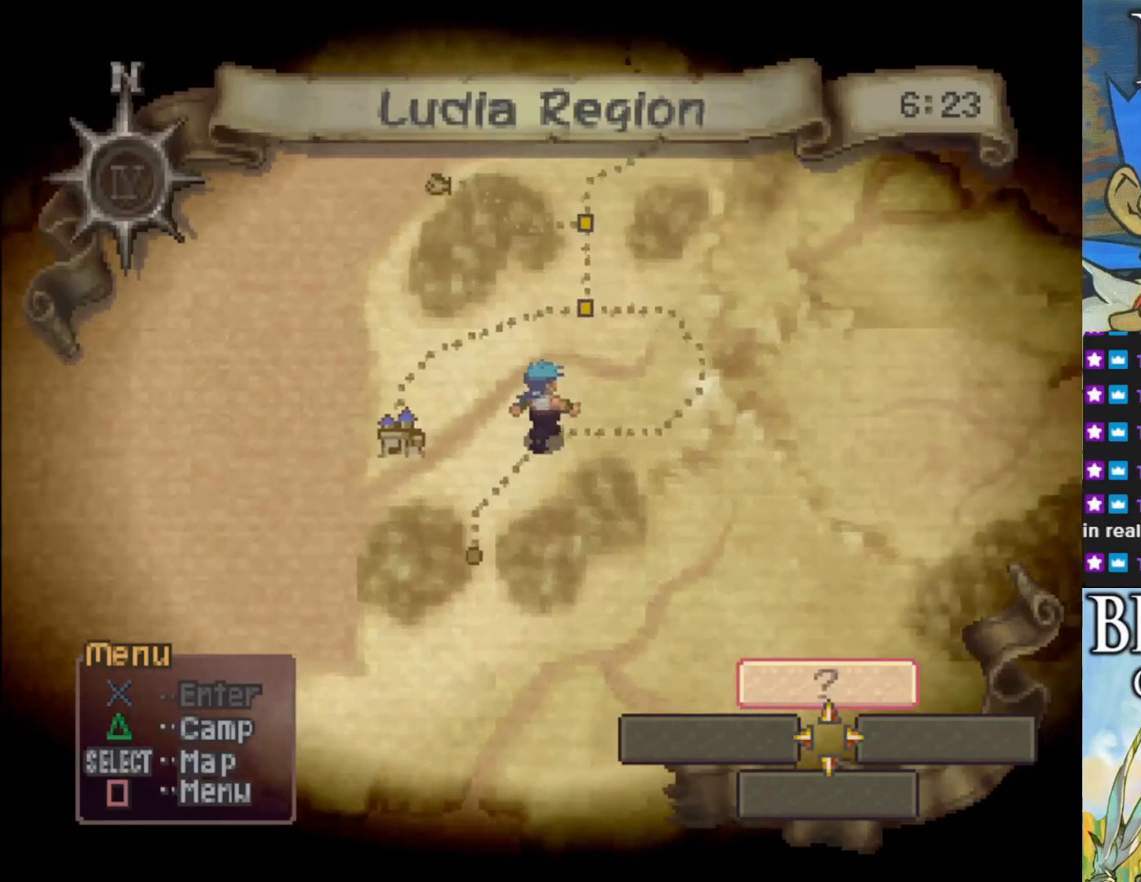
{"buttons": [], "left_stick": "right", "events": [[417, "left_stick", "right"]]}
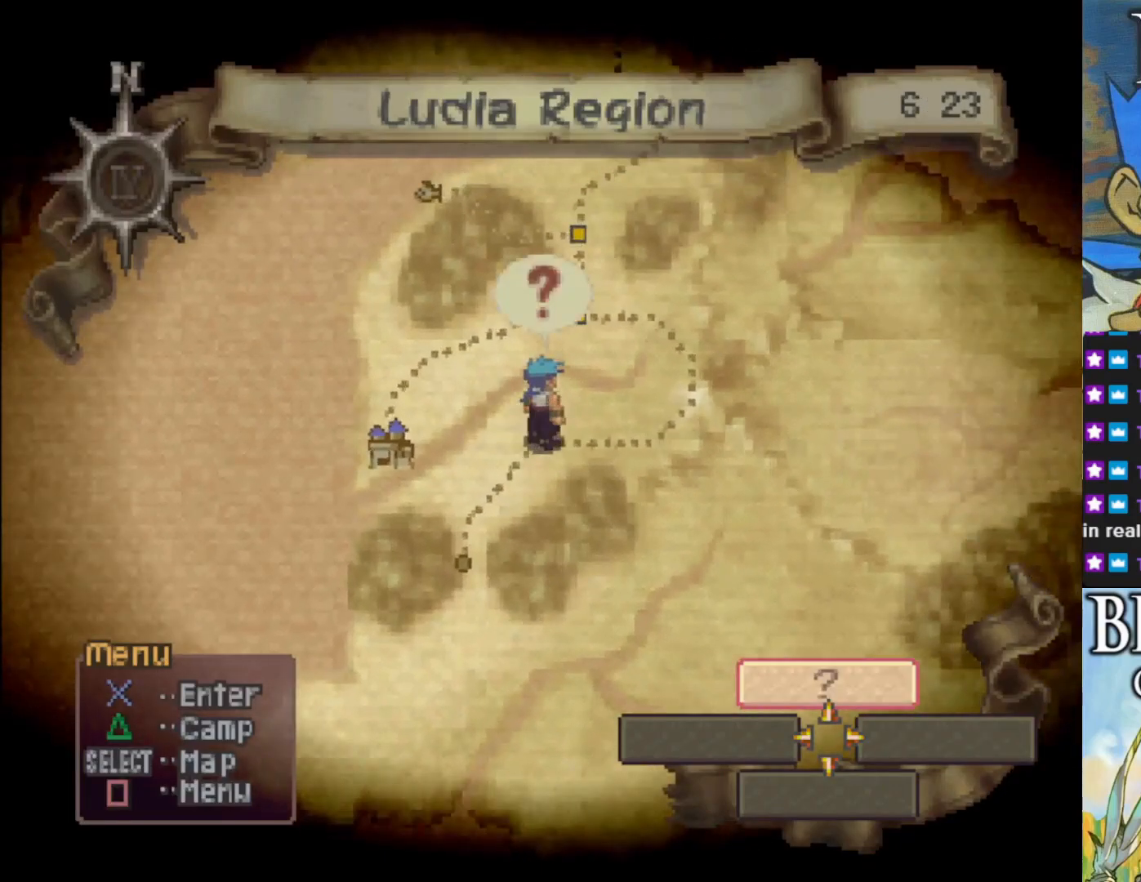
{"buttons": [], "left_stick": "center", "events": [[267, "left_stick", "center"]]}
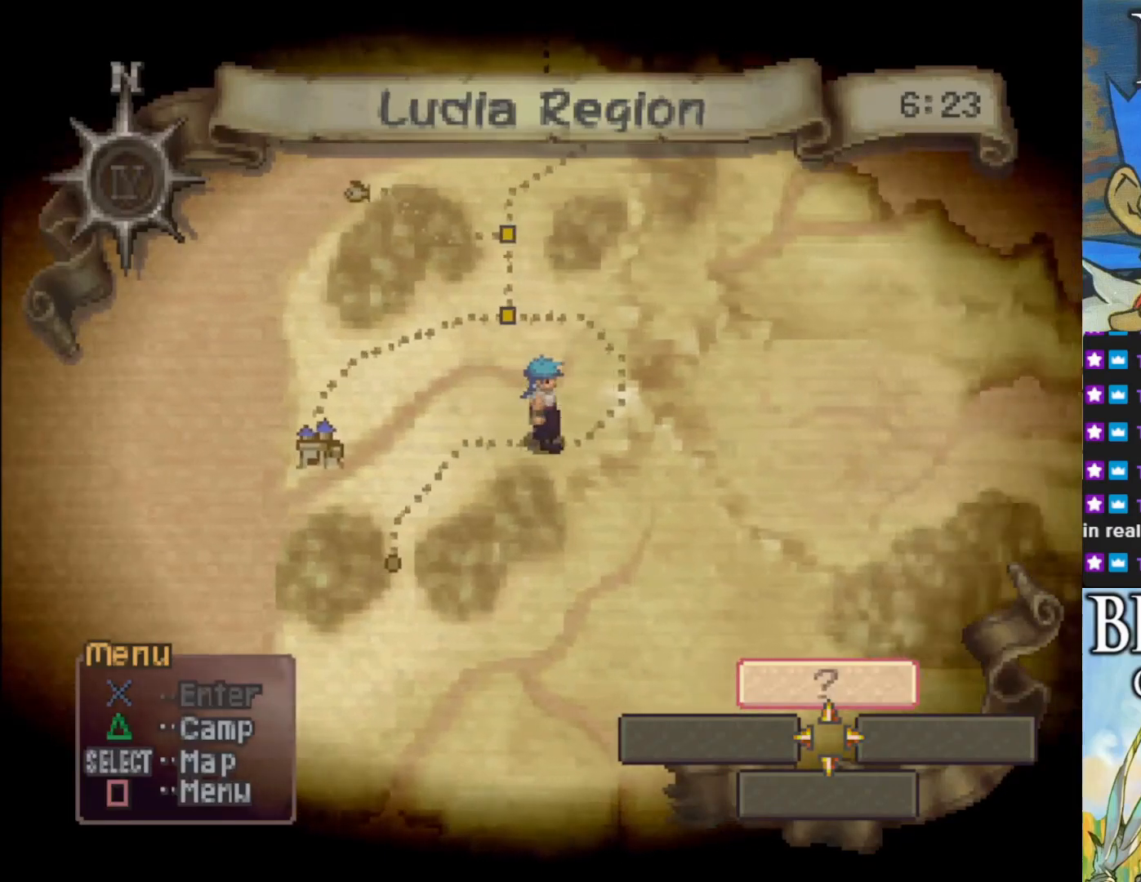
{"buttons": [], "left_stick": "center", "events": []}
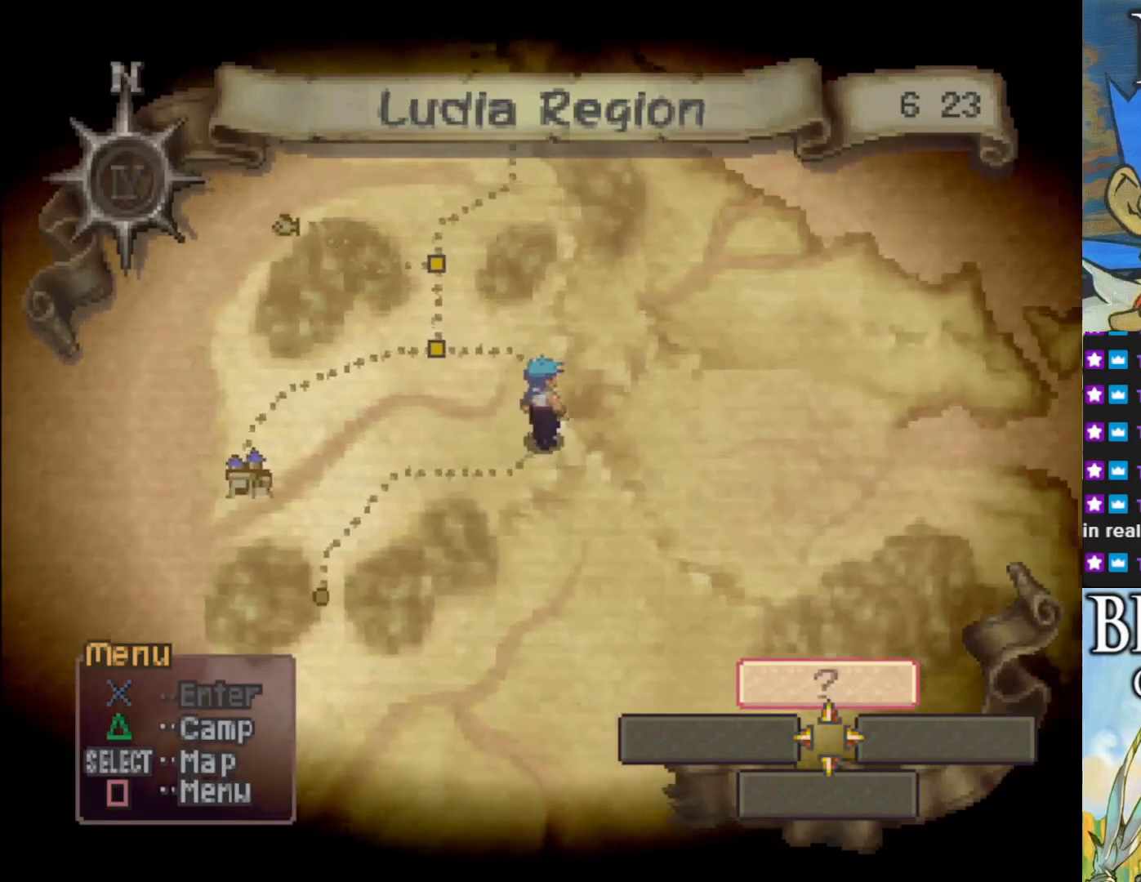
{"buttons": [], "left_stick": "center", "events": []}
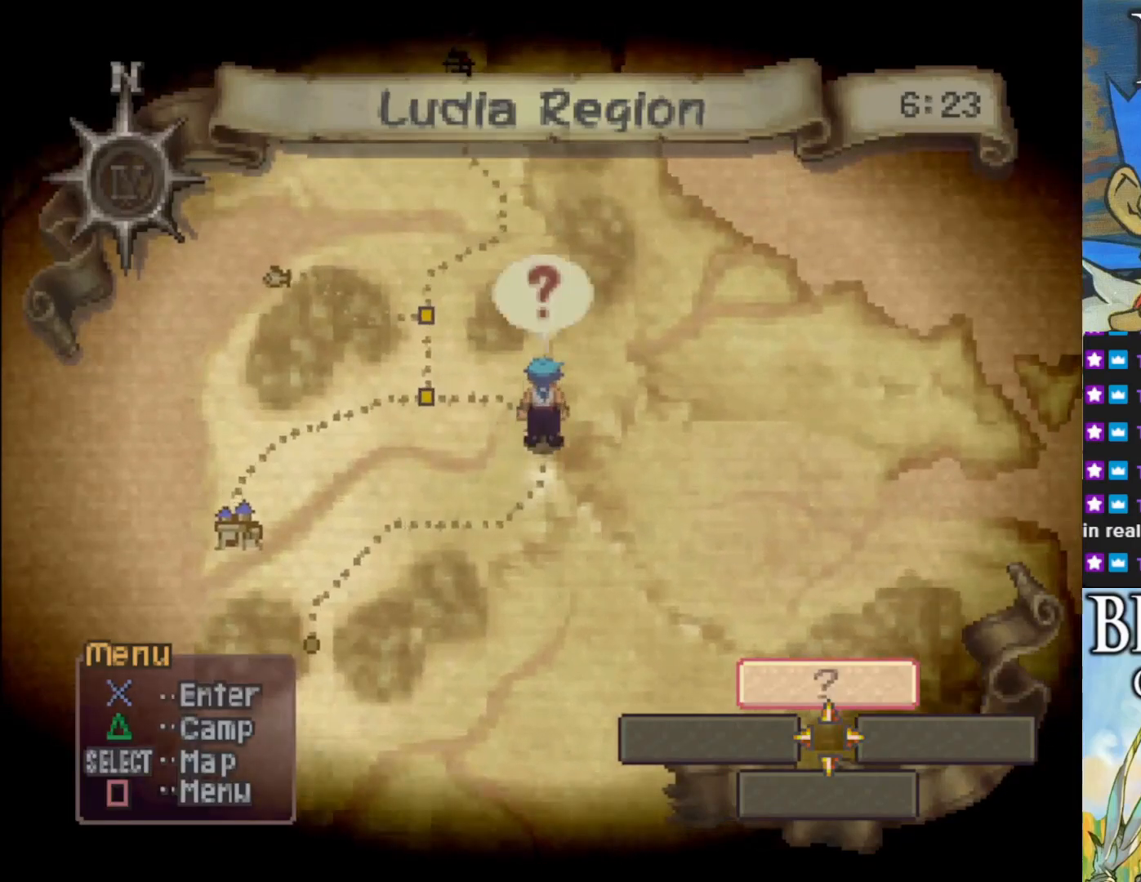
{"buttons": [], "left_stick": "center", "events": [[200, "left_stick", "up-left"], [433, "left_stick", "center"]]}
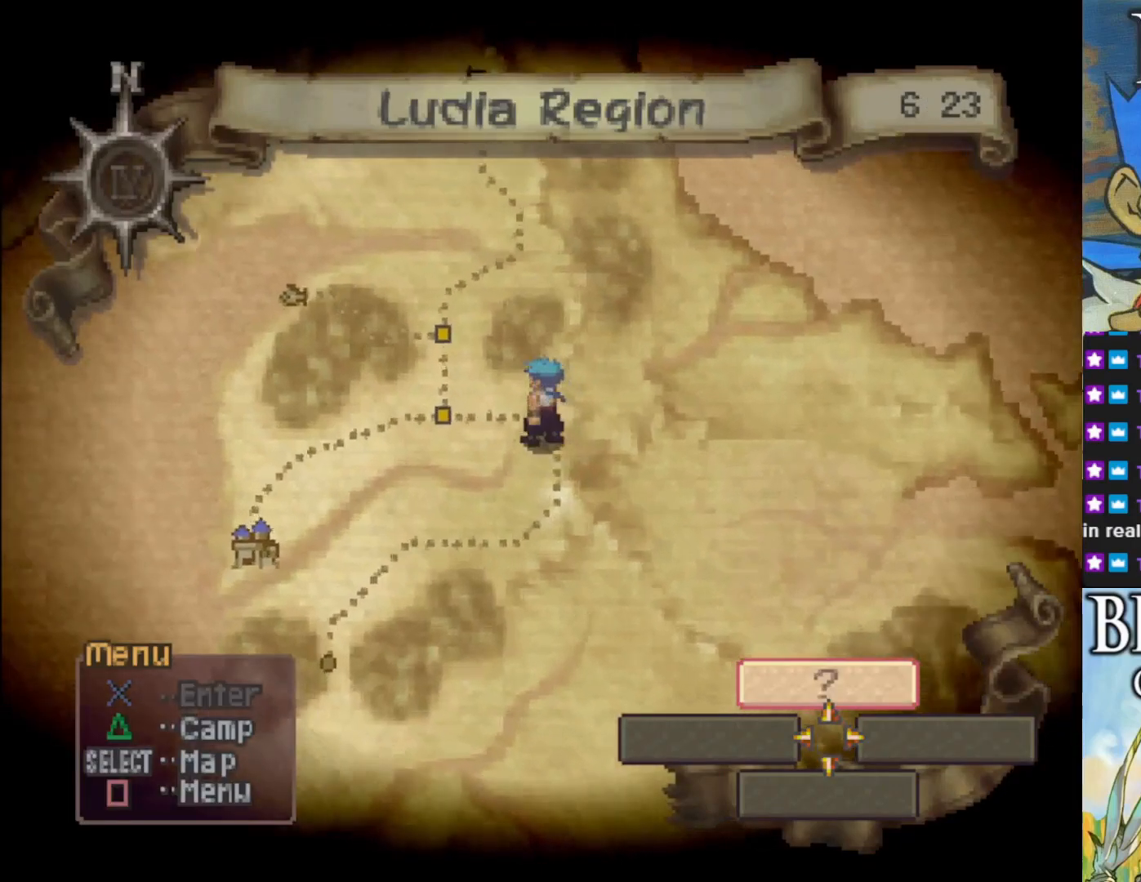
{"buttons": [], "left_stick": "center", "events": []}
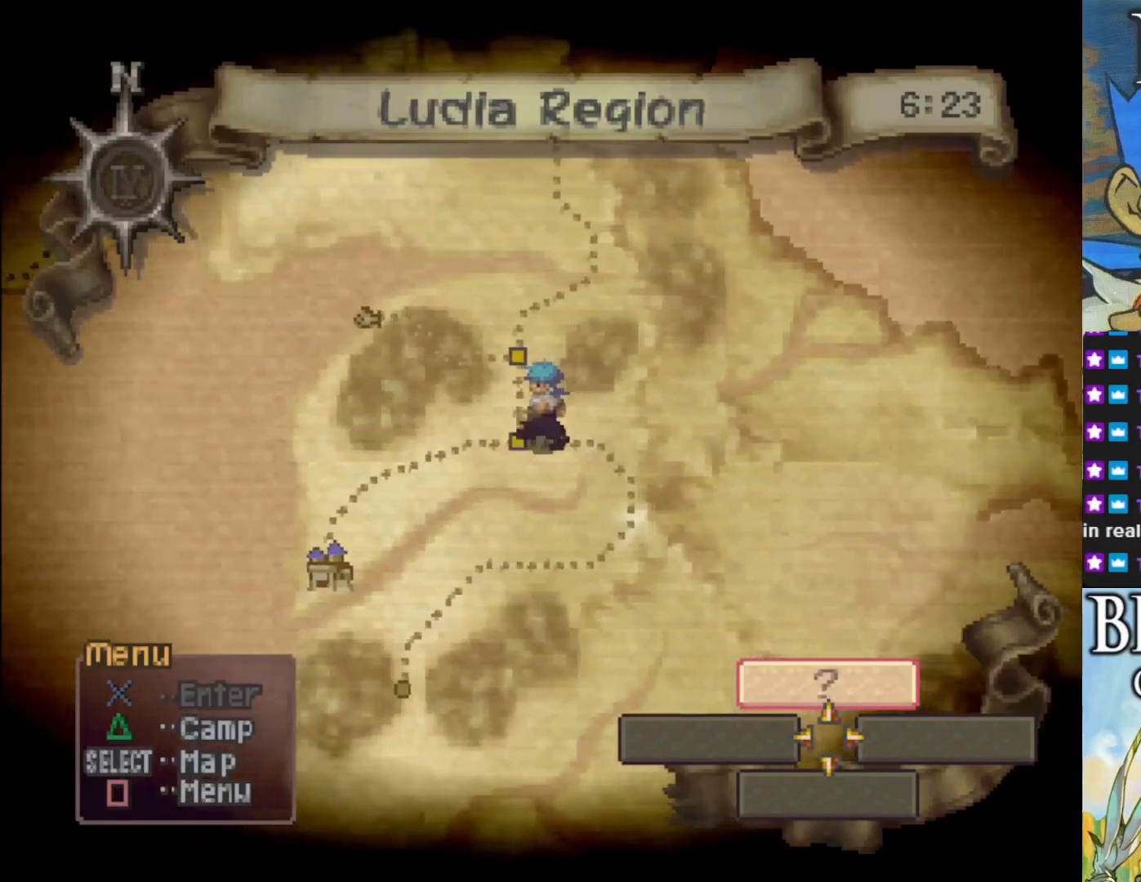
{"buttons": [], "left_stick": "up", "events": [[167, "left_stick", "up"]]}
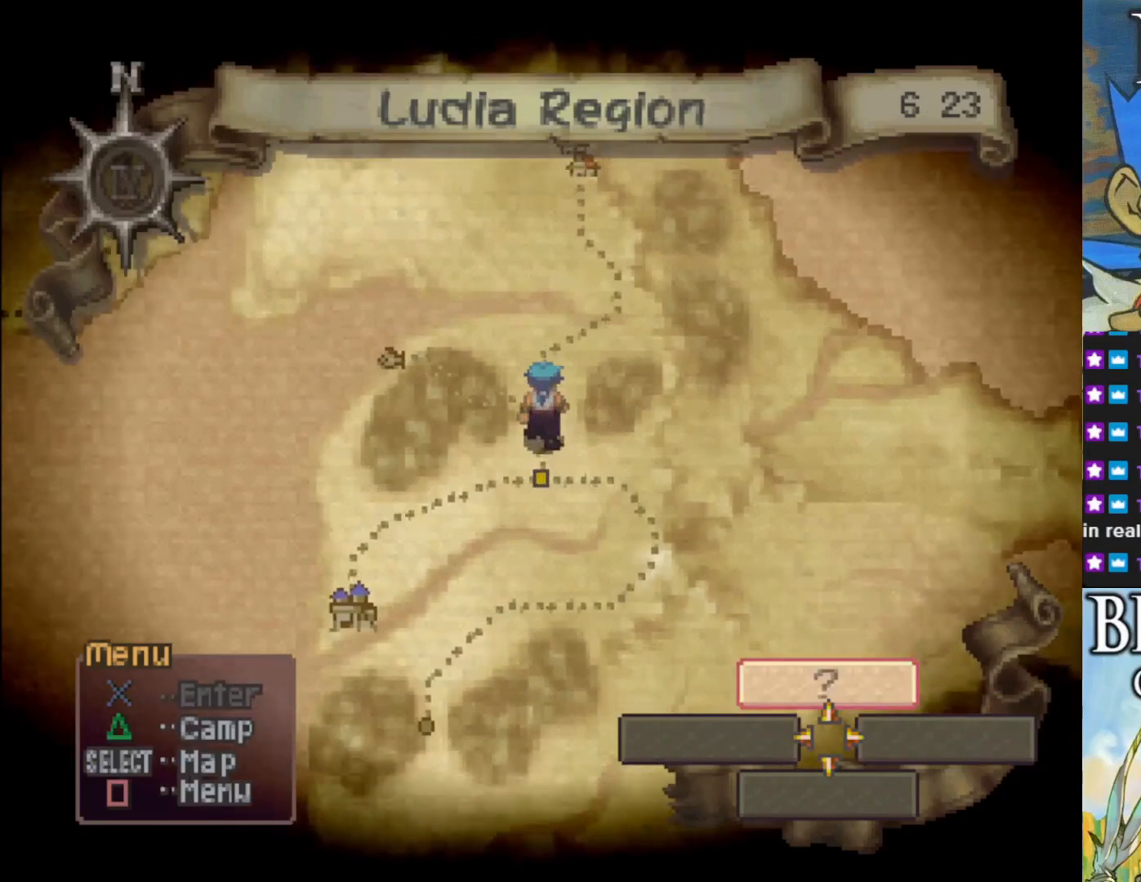
{"buttons": [], "left_stick": "up", "events": [[67, "left_stick", "center"], [367, "left_stick", "up"]]}
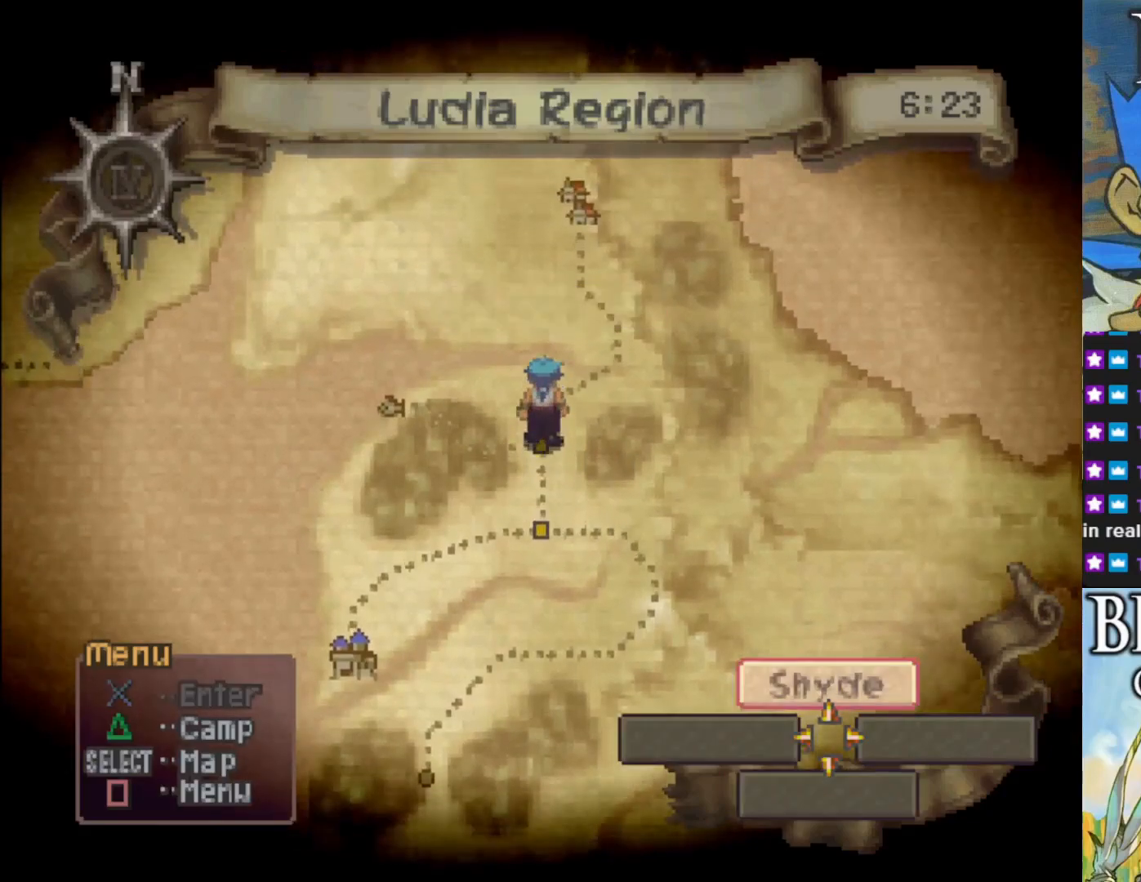
{"buttons": [], "left_stick": "center", "events": [[200, "left_stick", "up-right"], [400, "left_stick", "center"]]}
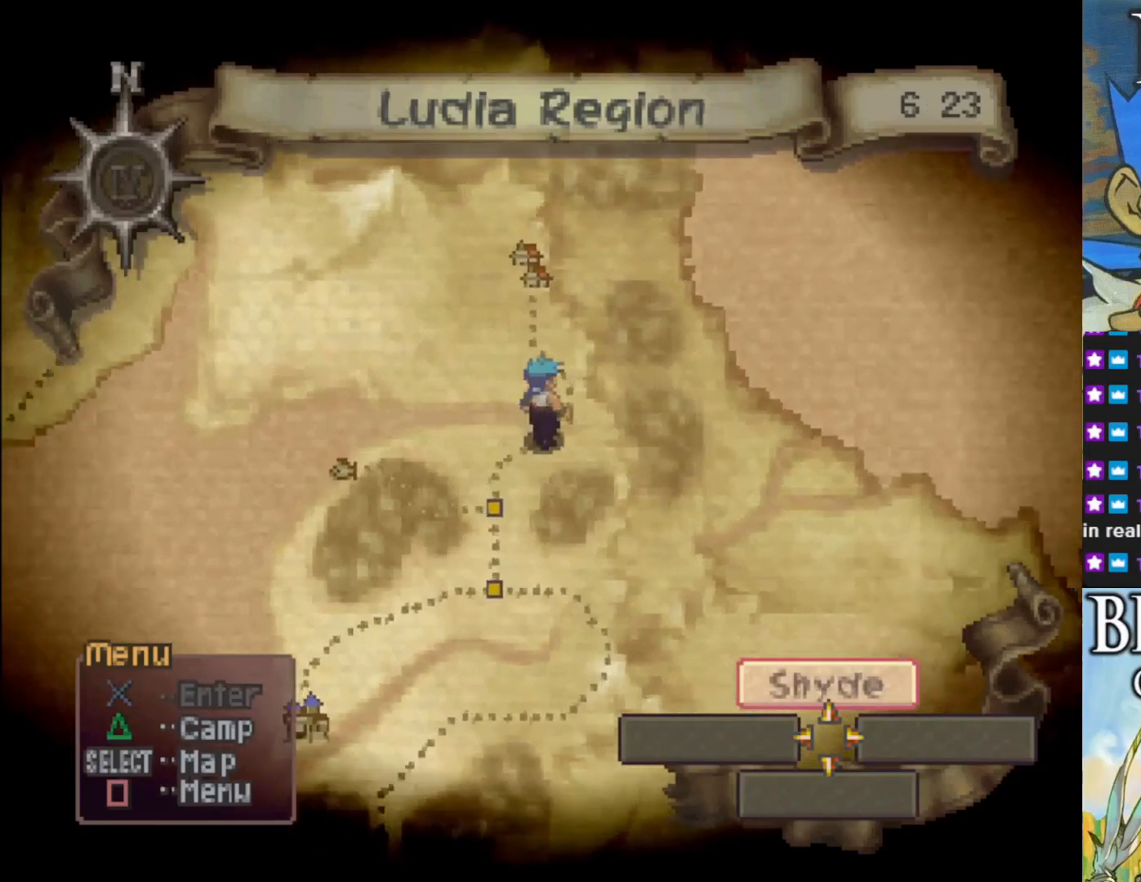
{"buttons": [], "left_stick": "center", "events": [[150, "left_stick", "up"], [467, "left_stick", "center"]]}
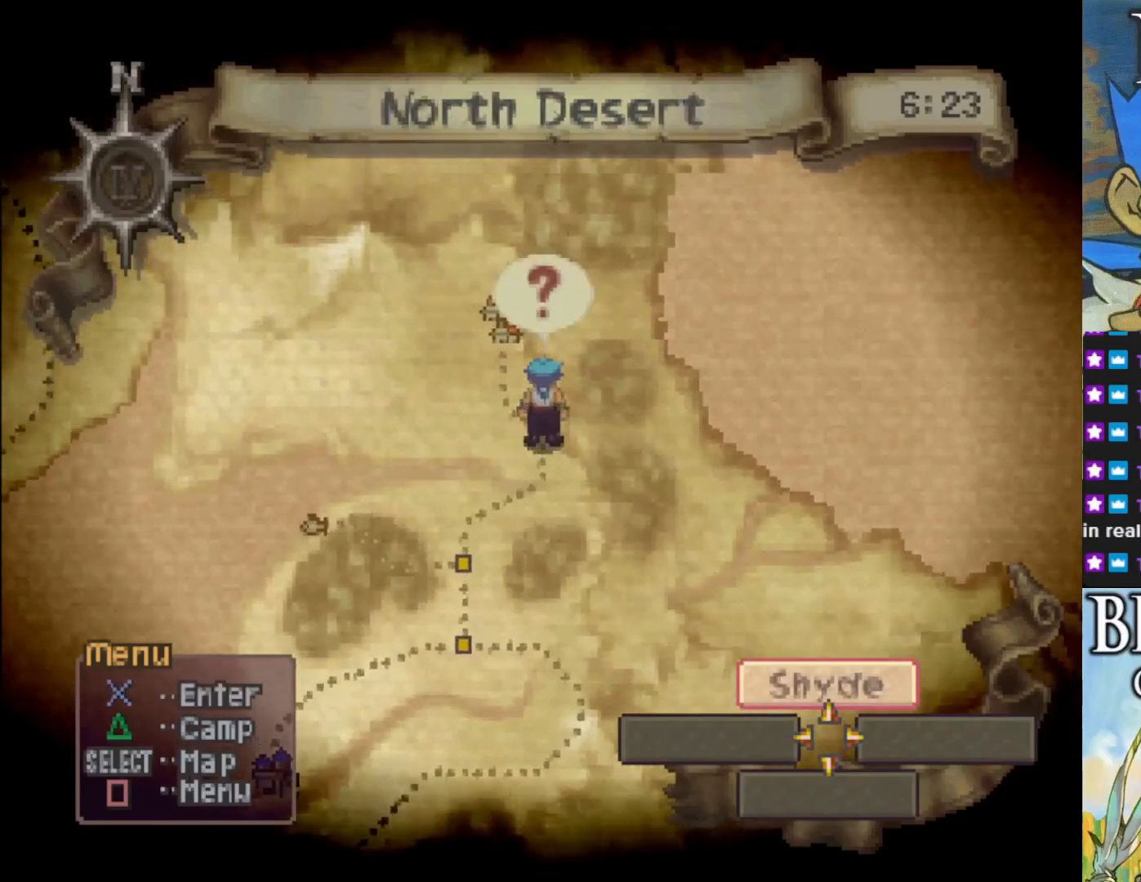
{"buttons": [], "left_stick": "up-left", "events": [[350, "left_stick", "up-left"]]}
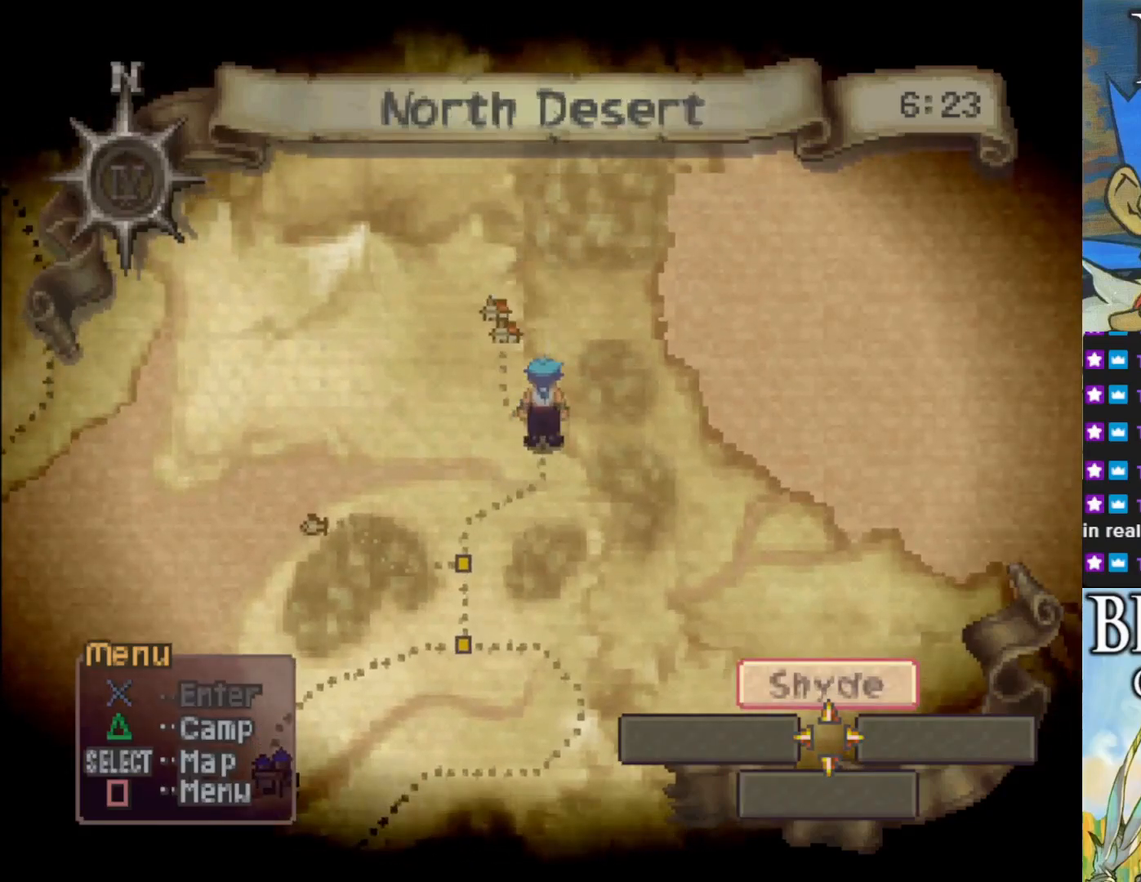
{"buttons": [], "left_stick": "center", "events": [[50, "left_stick", "center"]]}
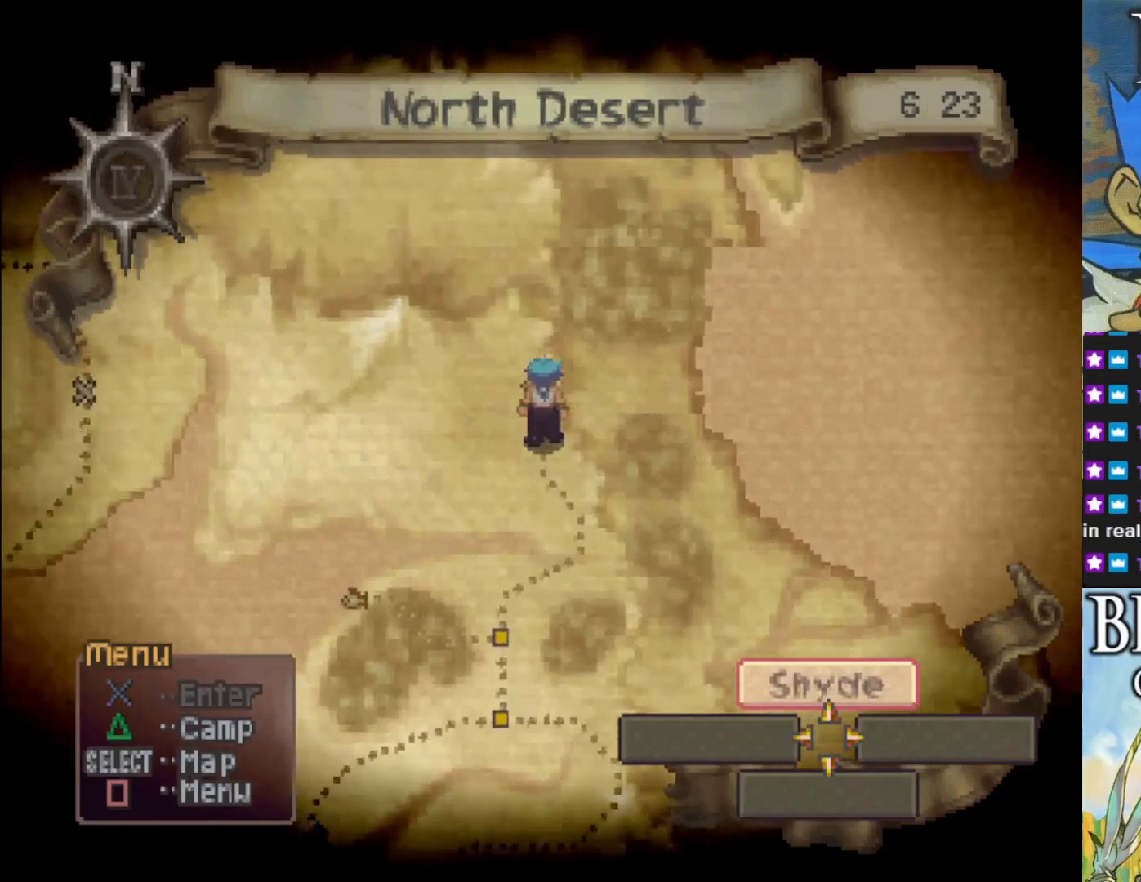
{"buttons": [], "left_stick": "center", "events": []}
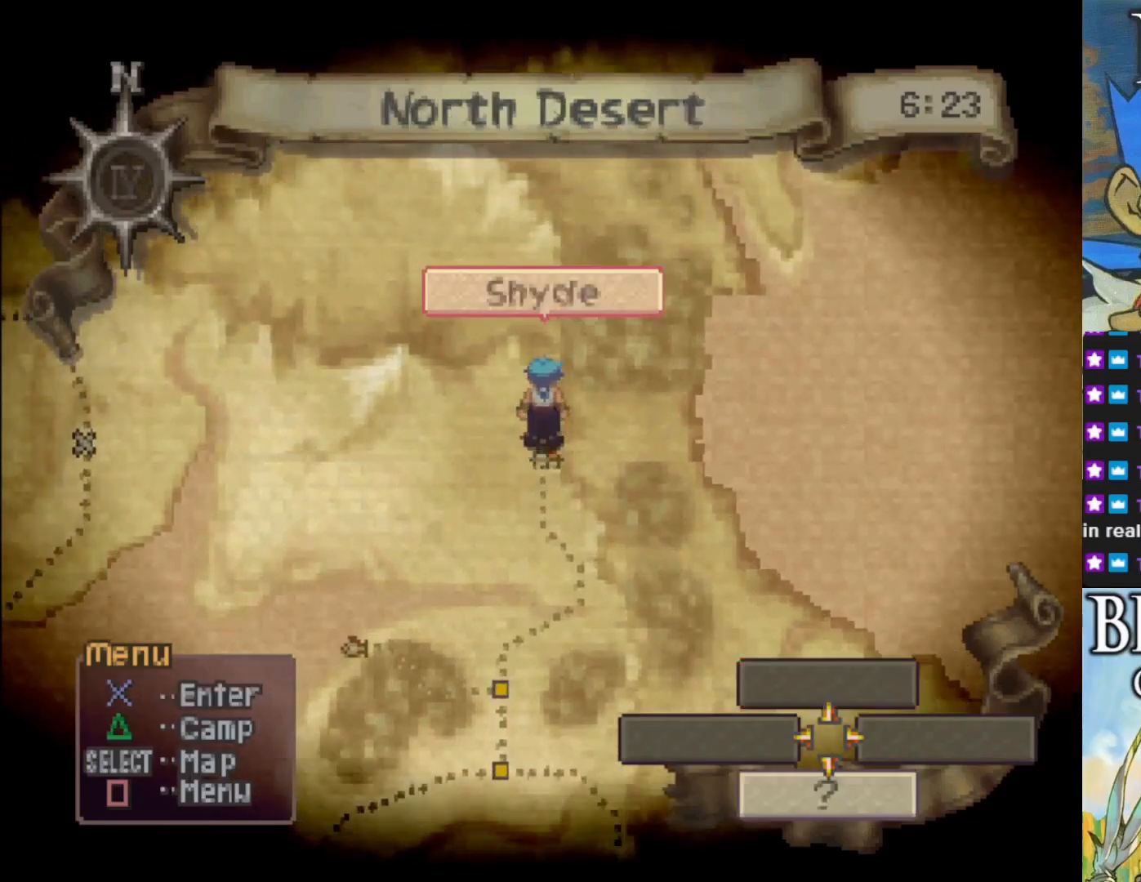
{"buttons": ["CROSS"], "left_stick": "center", "events": [[467, "CROSS", "down"]]}
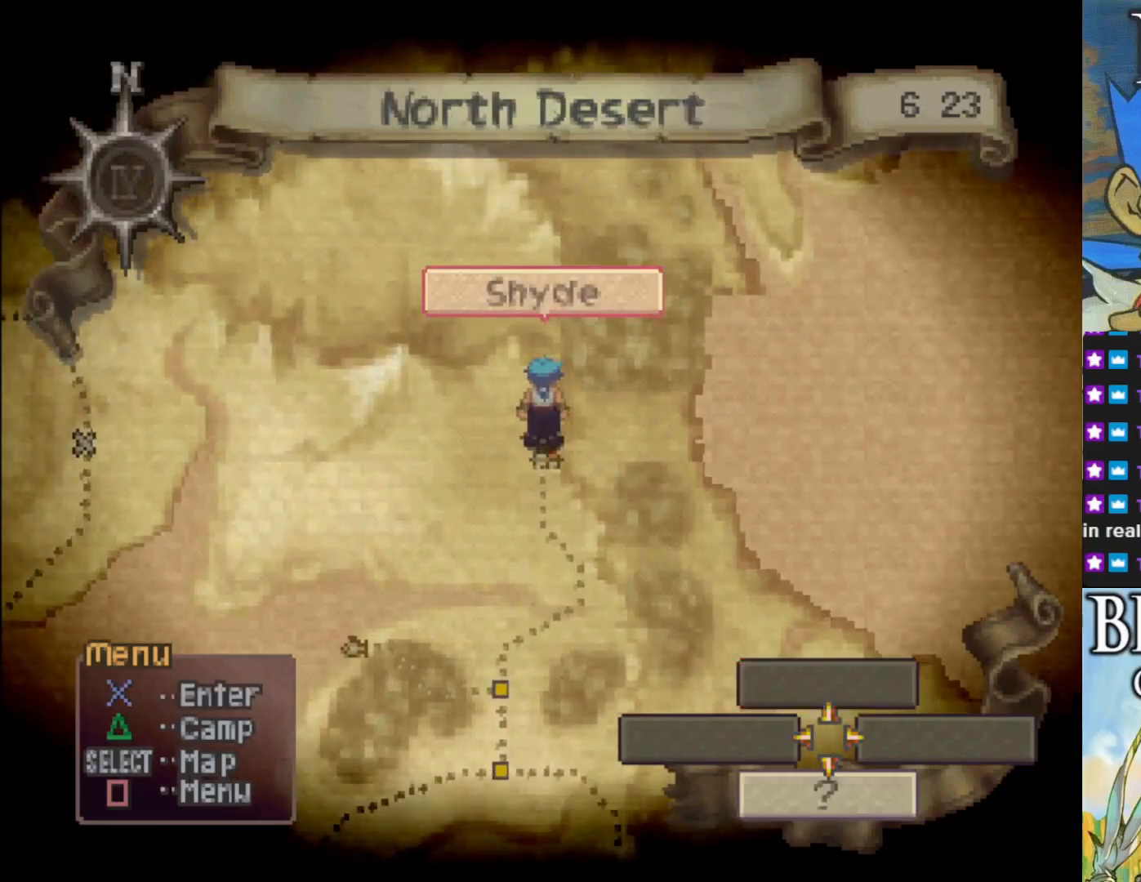
{"buttons": [], "left_stick": "center", "events": [[117, "CROSS", "up"]]}
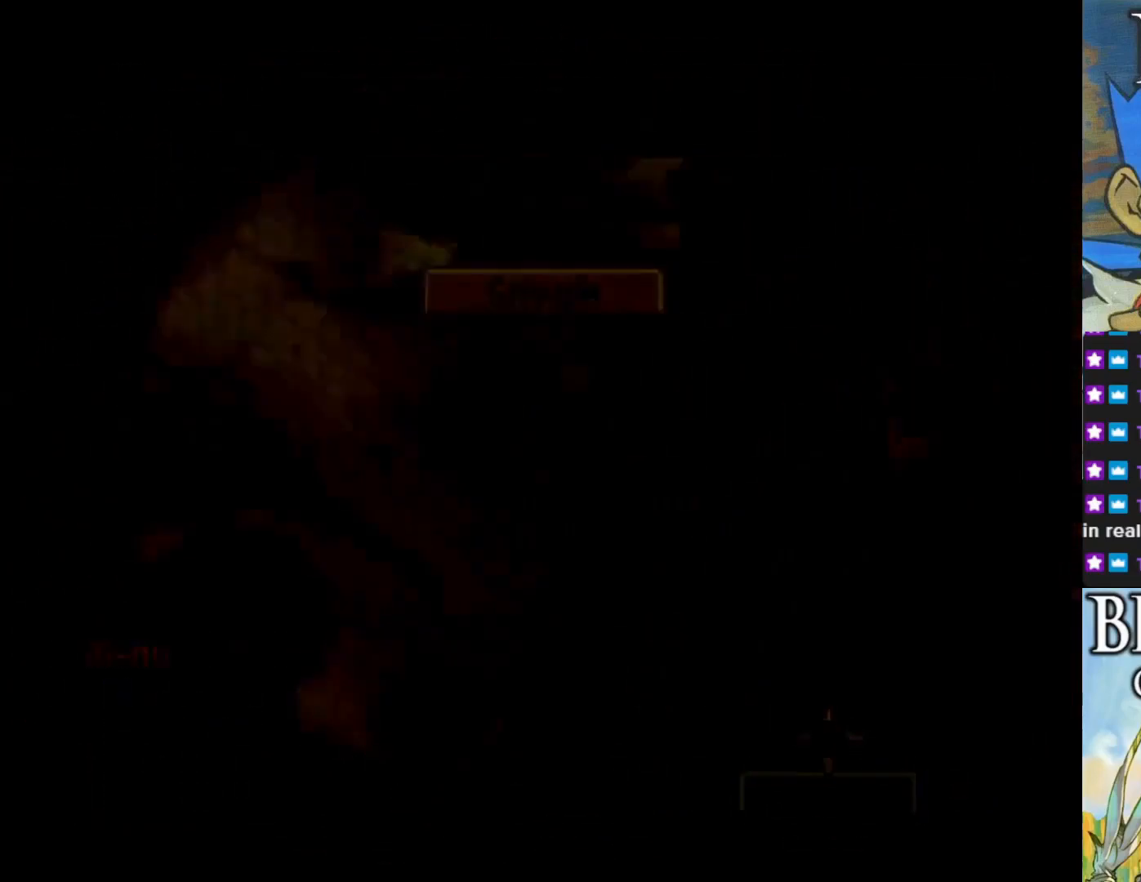
{"buttons": [], "left_stick": "center", "events": []}
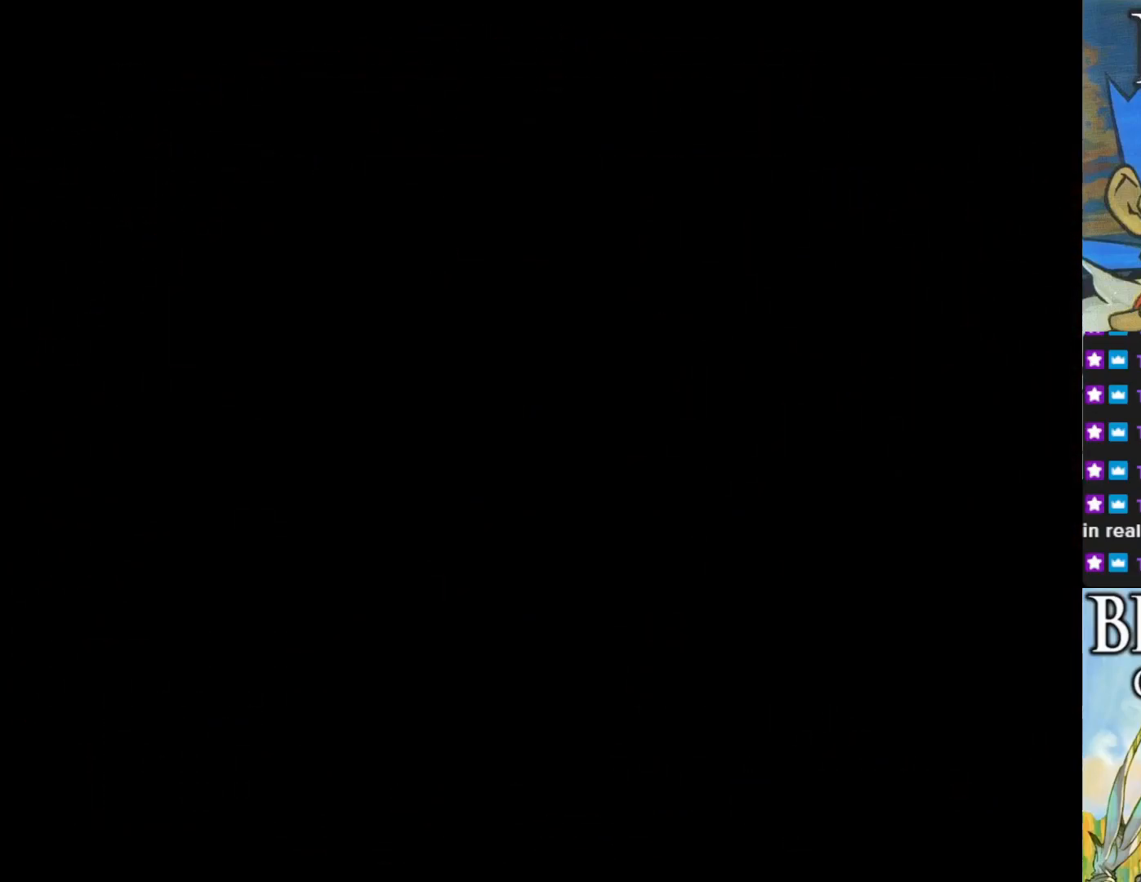
{"buttons": [], "left_stick": "center", "events": []}
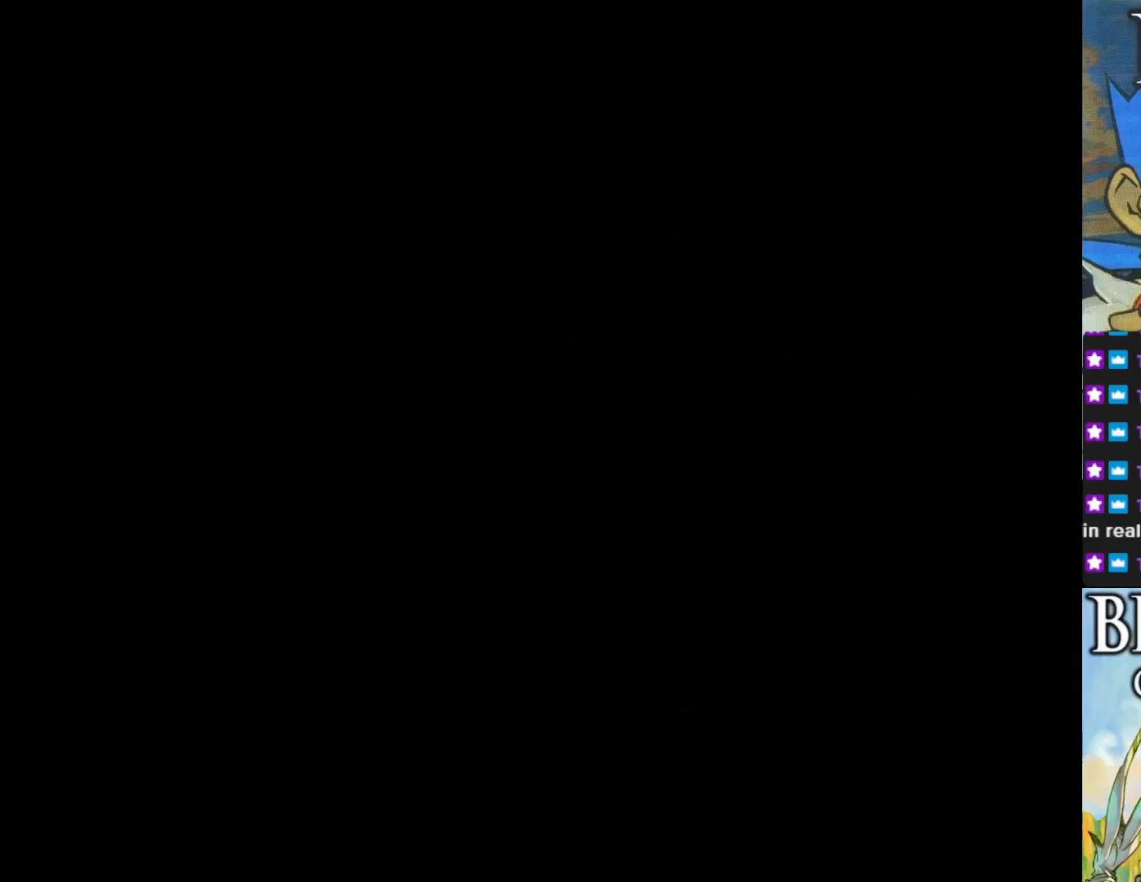
{"buttons": [], "left_stick": "center", "events": []}
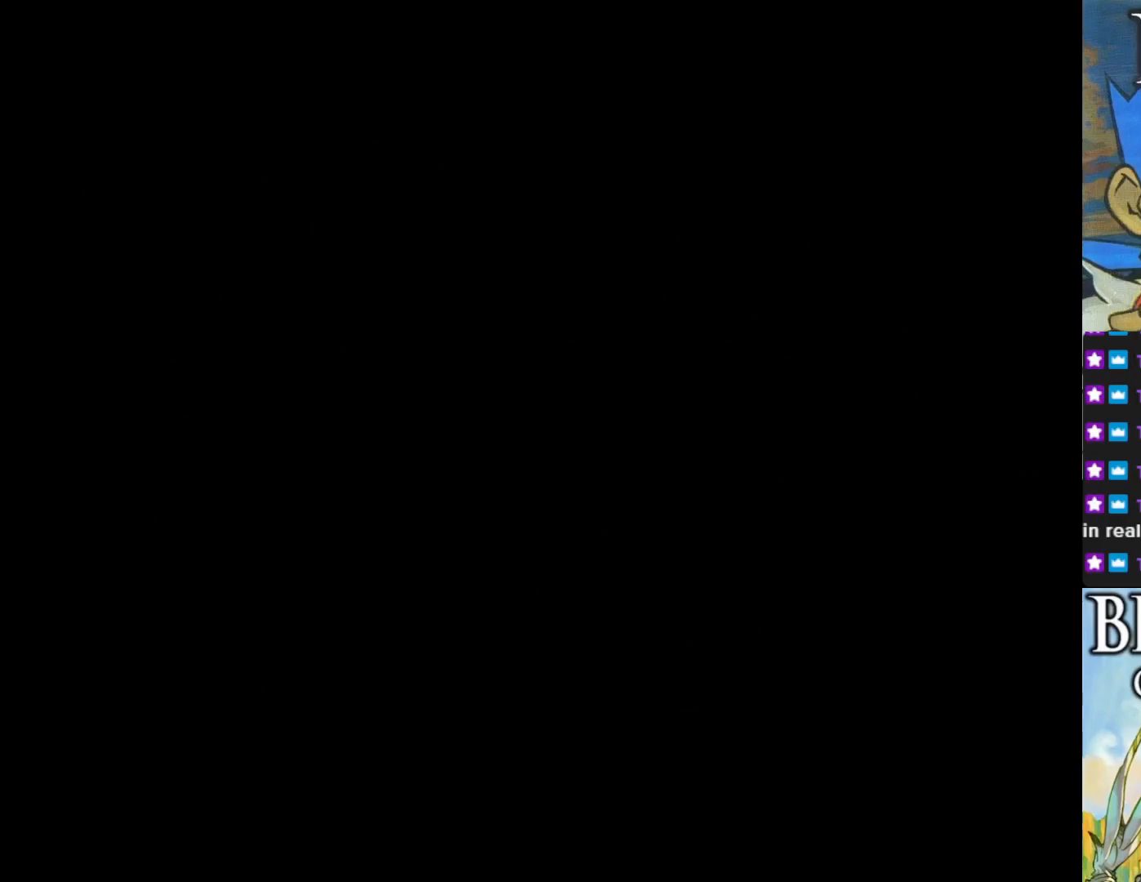
{"buttons": [], "left_stick": "center", "events": []}
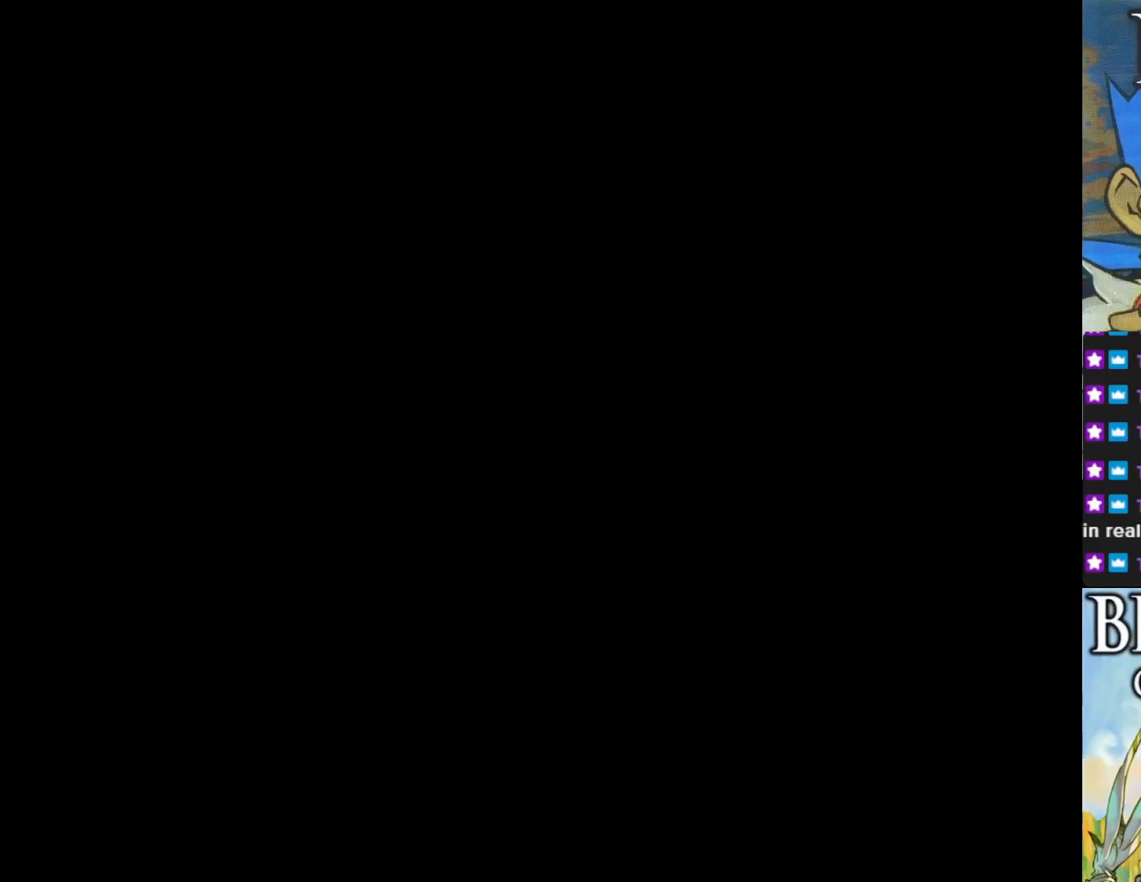
{"buttons": [], "left_stick": "center", "events": []}
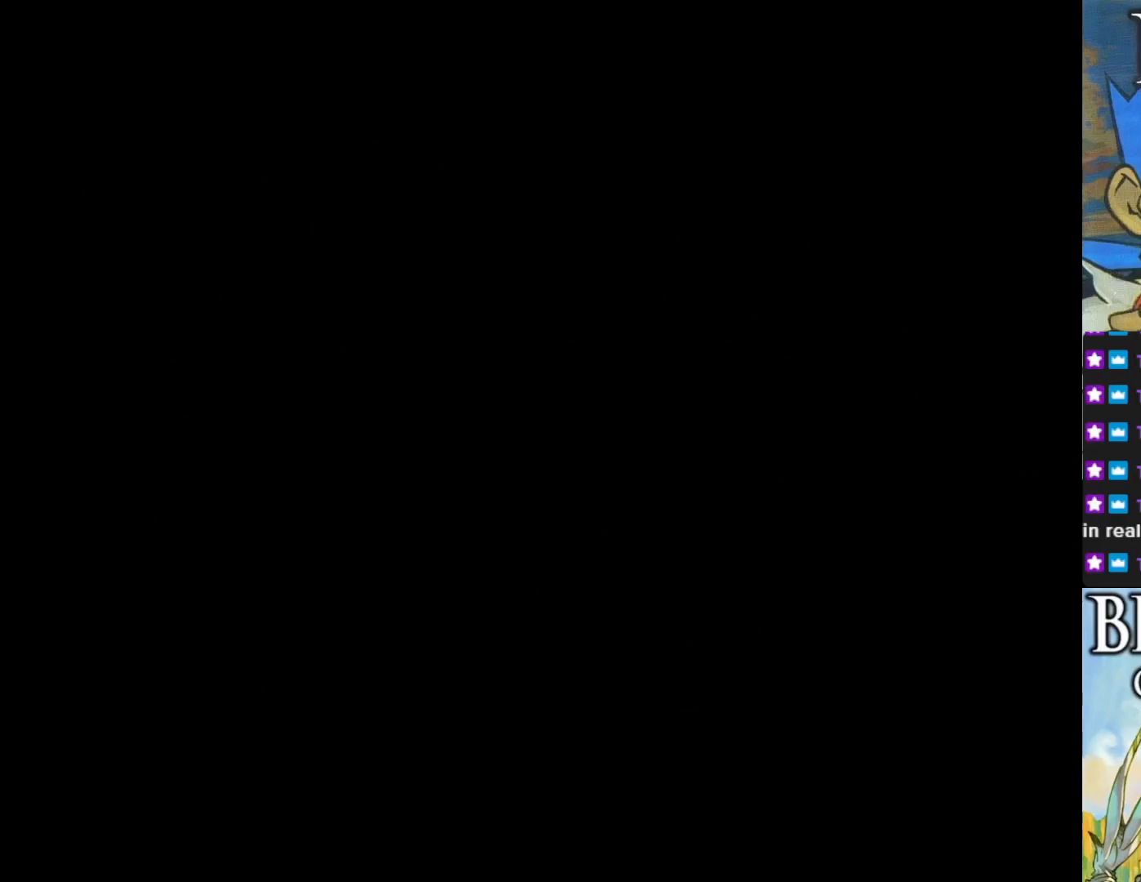
{"buttons": [], "left_stick": "center", "events": []}
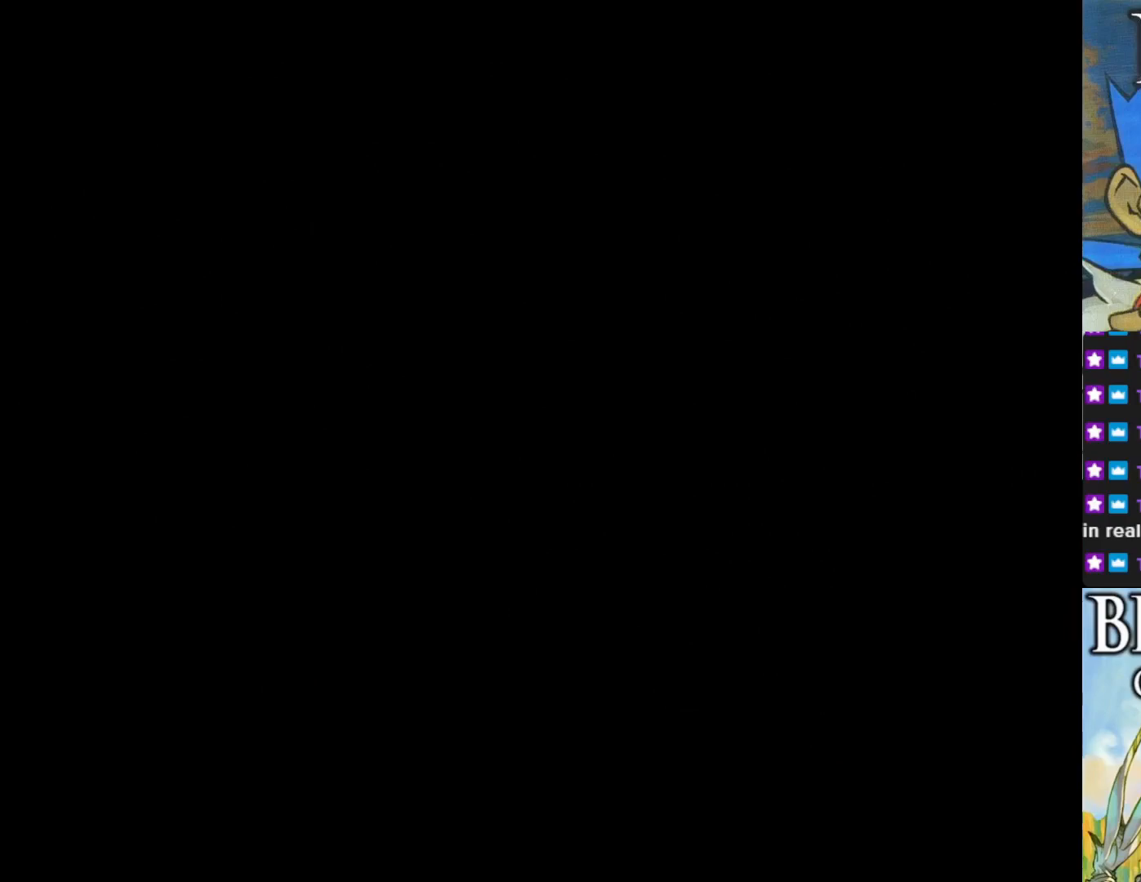
{"buttons": [], "left_stick": "center", "events": []}
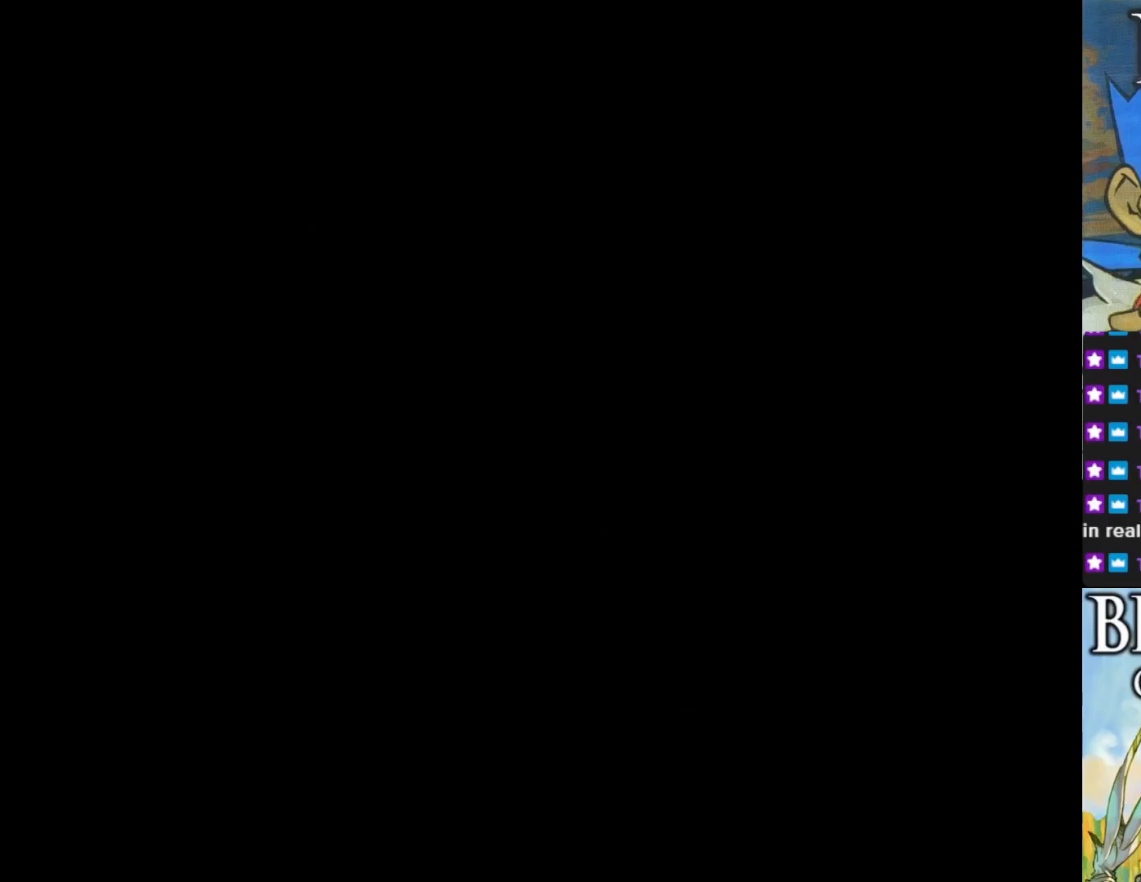
{"buttons": [], "left_stick": "center", "events": []}
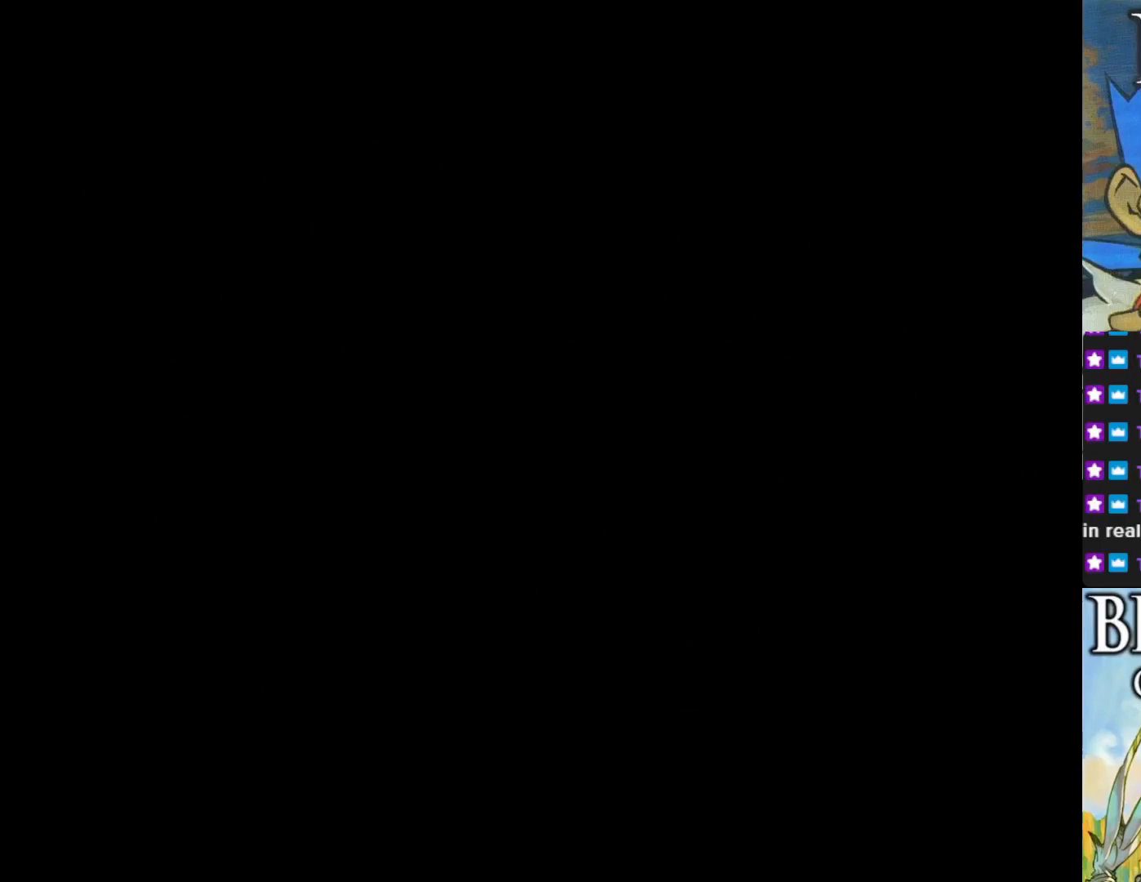
{"buttons": [], "left_stick": "center", "events": []}
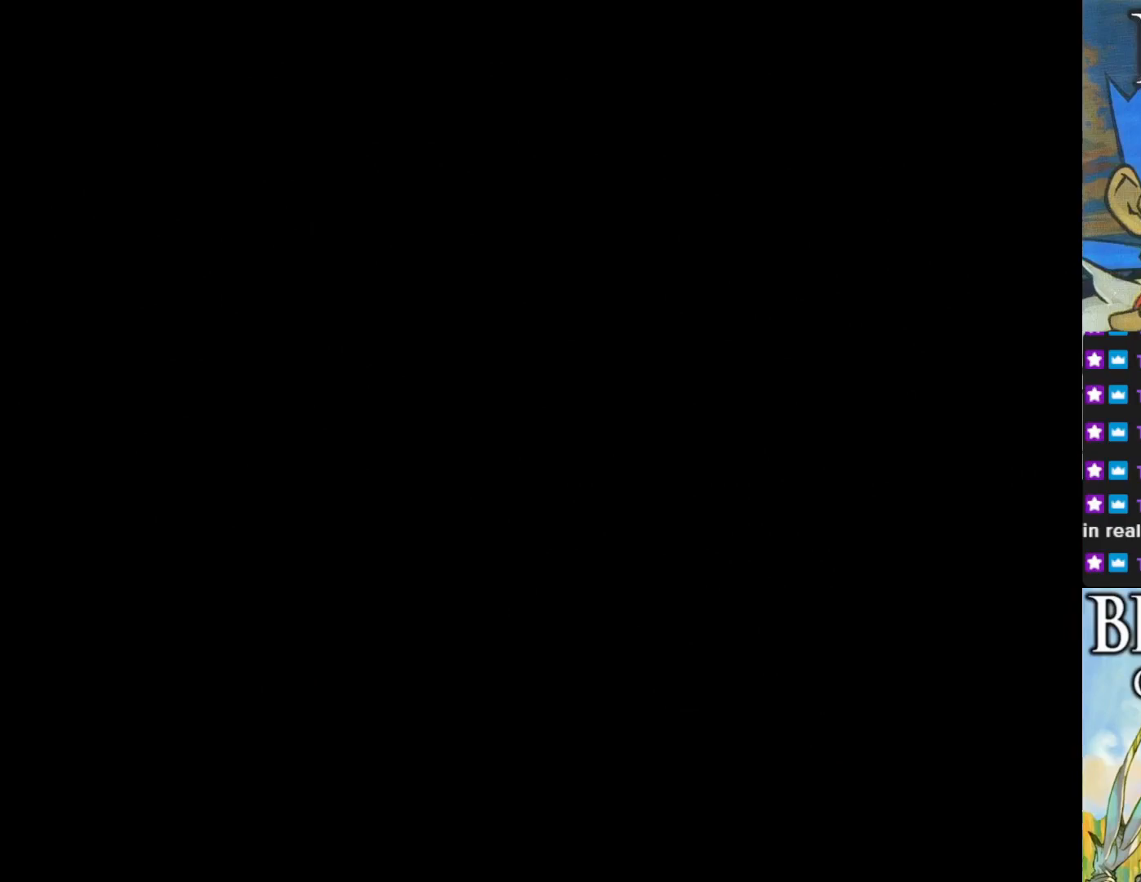
{"buttons": [], "left_stick": "center", "events": []}
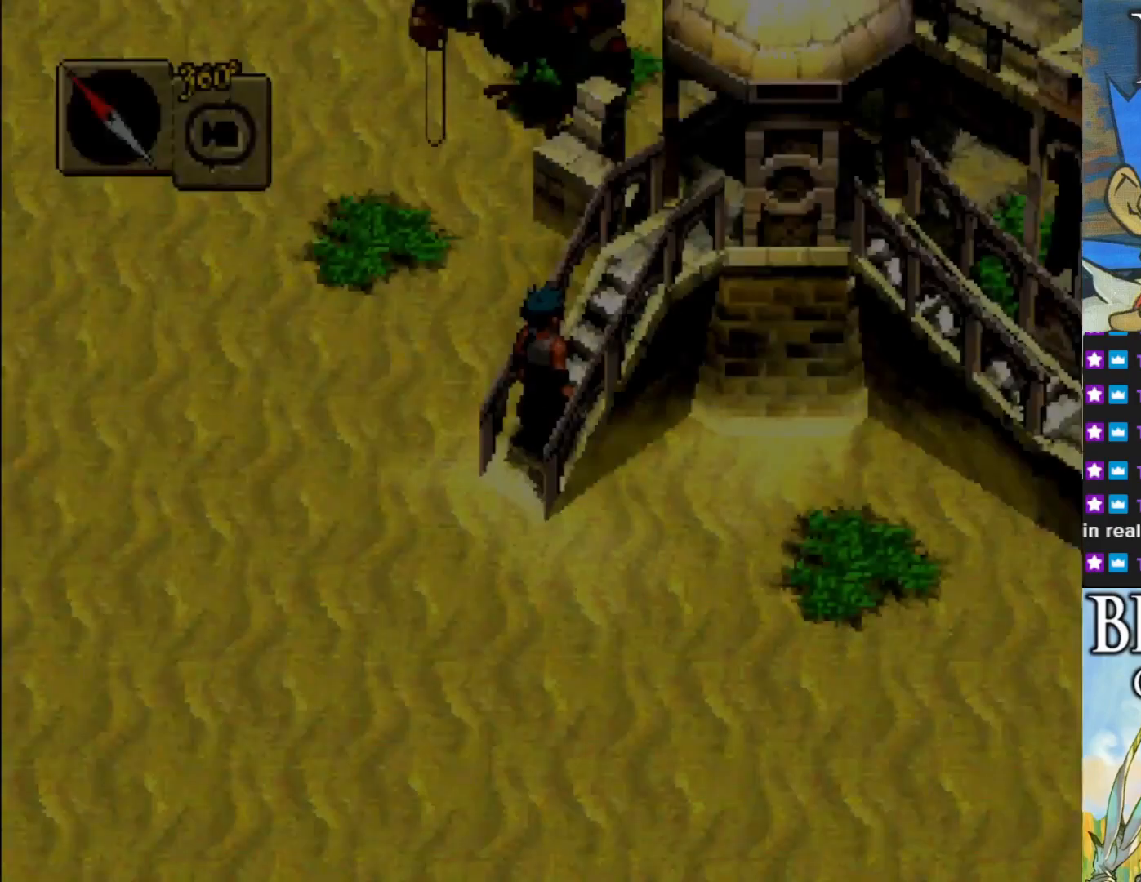
{"buttons": [], "left_stick": "up-right", "events": [[500, "left_stick", "up-right"]]}